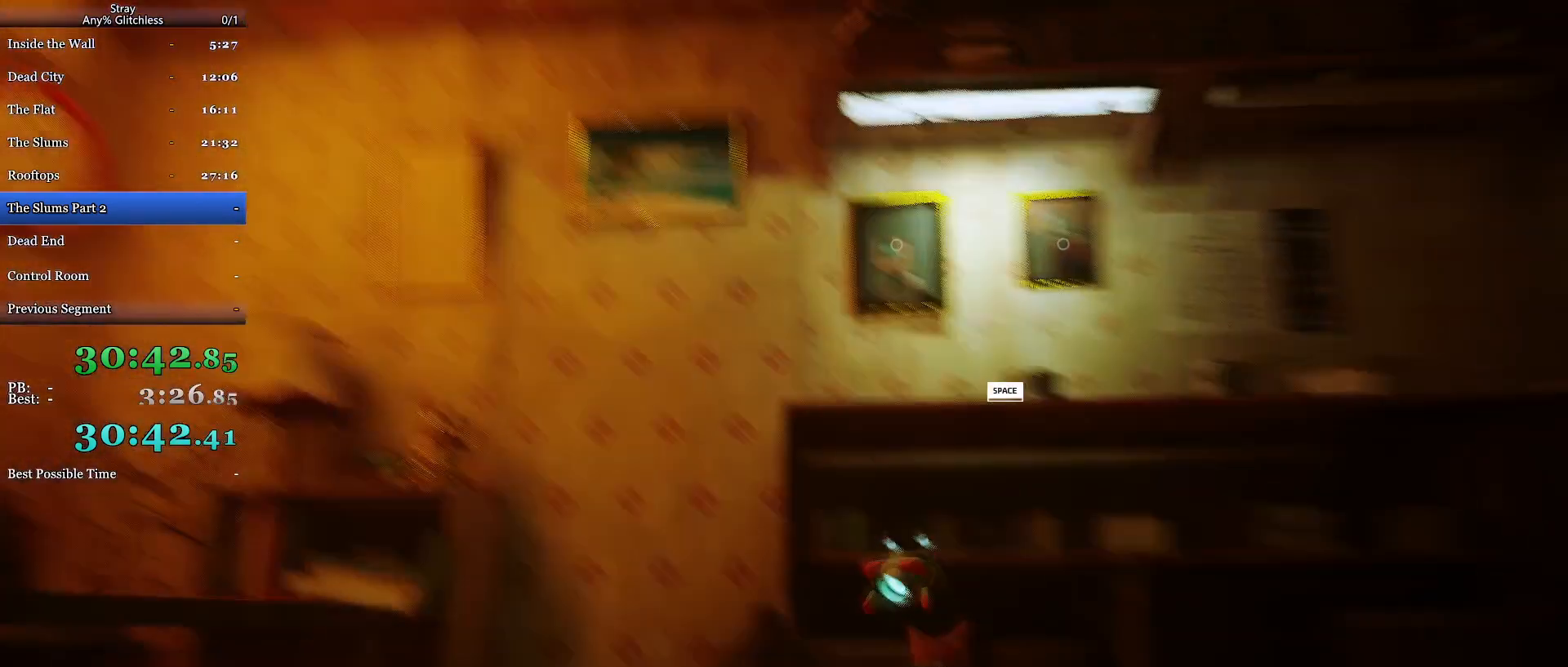
Gameplay with keyboard and mouse; each line is a JSON object with the keys and mouse buttons held at the frame after it. "events" lists presses ("down") and releases ("up") of "a", "c", "ctrl", "d", "e", "f", "q", "r", "s", "shift", "space", "tab", "w", "mouse_left", "mouse_right", "mouse_mb4" and "mouse_mb5" between this image and that frame as [ms after this image, input, new state], when the widget could be followed in between. "mouse_left", "mouse_right", "mouse_mb4", "mouse_mb5" = the "left", "right", "mb4", "mb5" buttons of the "mouse" list. No other keys are recorded. Mouse movement is not recorded. Not read: mouse_wheel.
{"keys": ["a", "shift", "w"], "mouse": [], "events": [[100, "space", "down"], [167, "a", "down"], [233, "space", "up"]]}
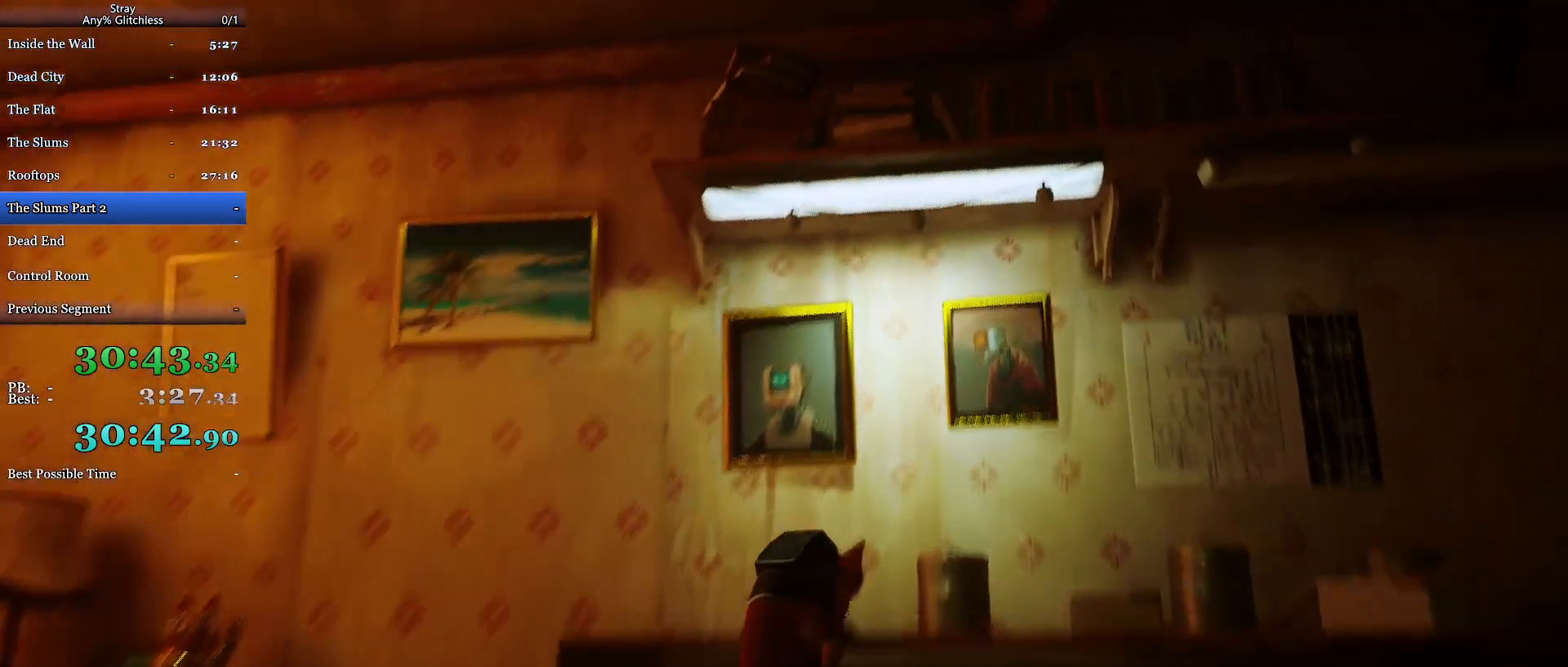
{"keys": ["a", "shift", "w"], "mouse": [], "events": [[333, "a", "up"], [467, "a", "down"]]}
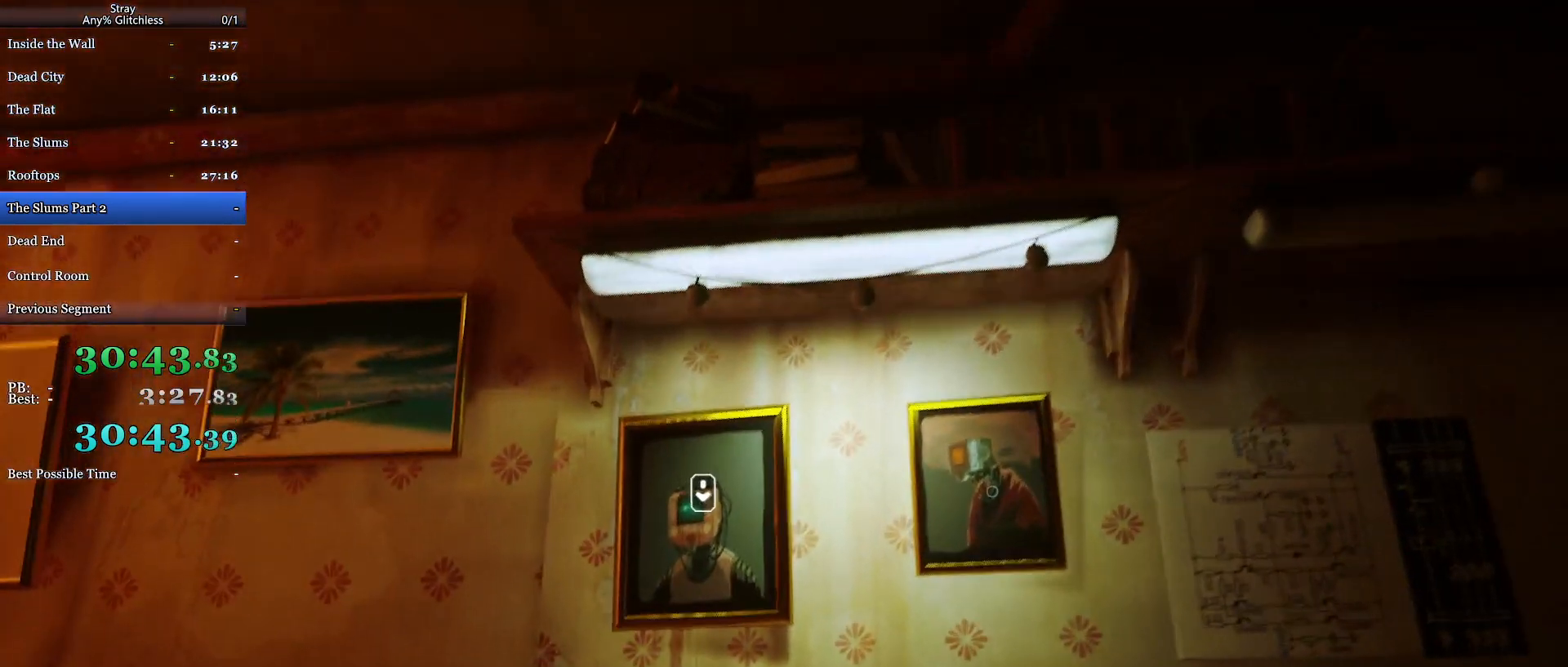
{"keys": [], "mouse": [], "events": [[100, "w", "up"], [133, "a", "up"], [133, "shift", "up"]]}
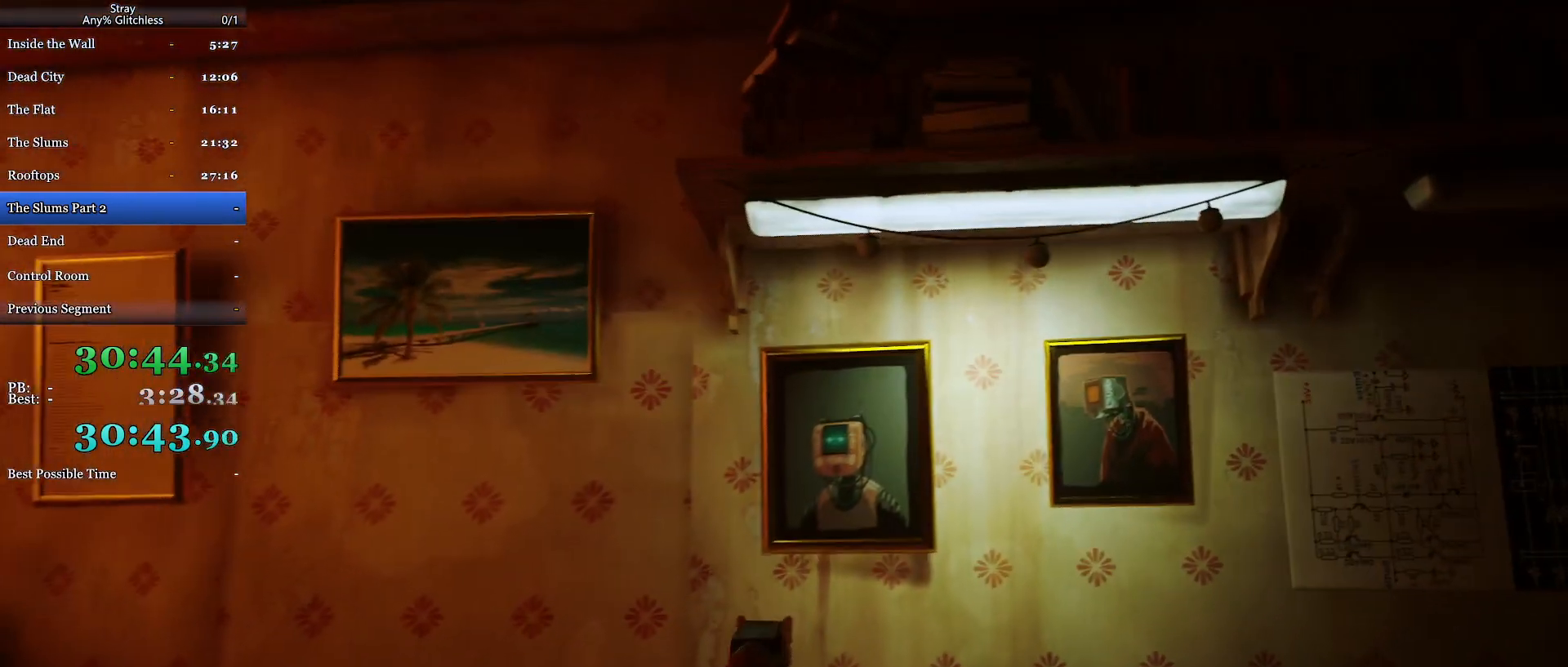
{"keys": [], "mouse": [], "events": []}
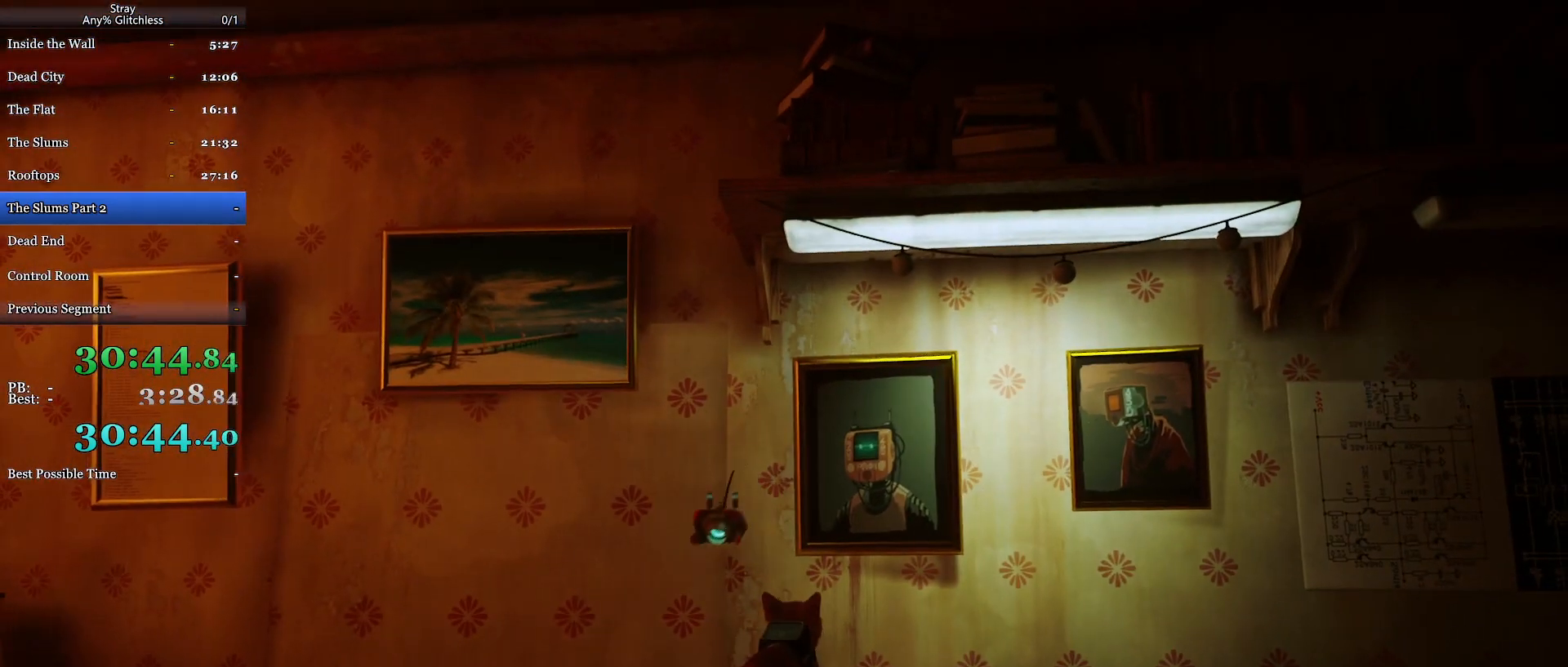
{"keys": [], "mouse": [], "events": []}
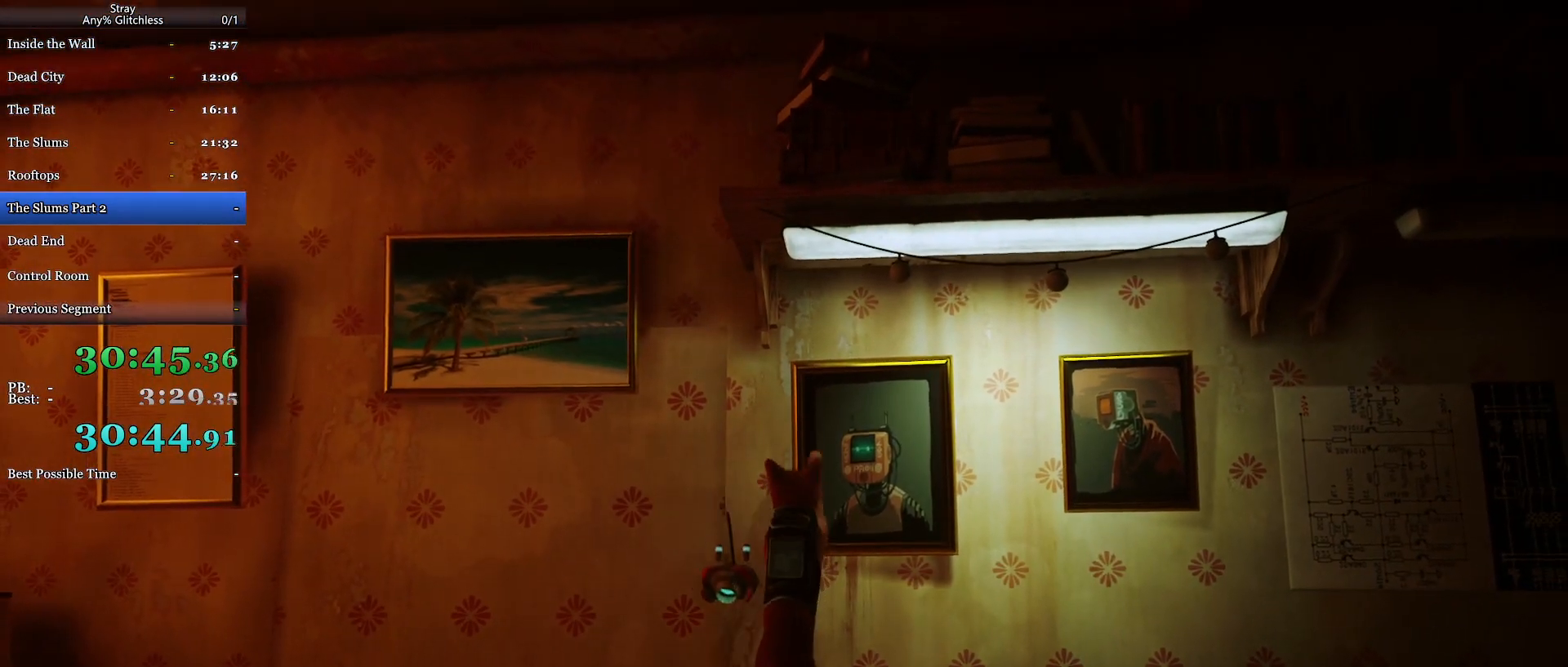
{"keys": [], "mouse": [], "events": []}
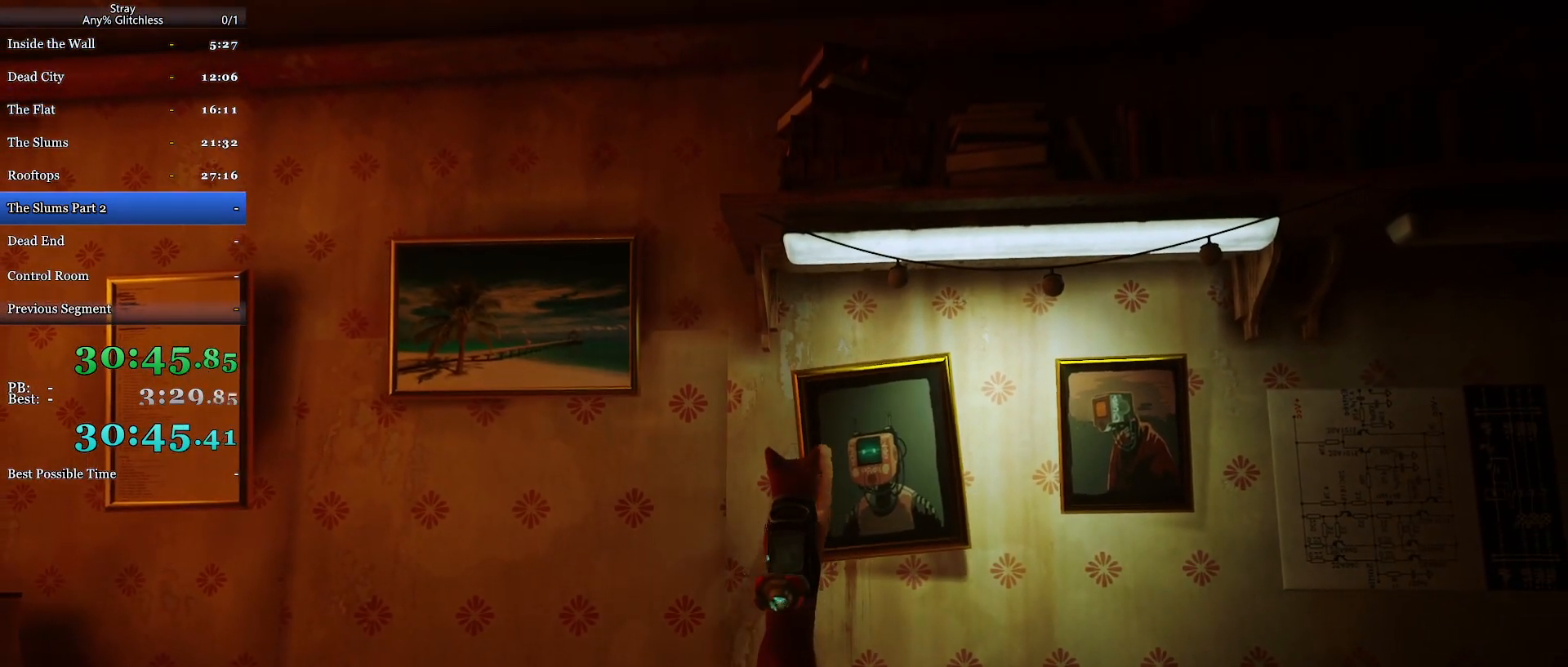
{"keys": [], "mouse": [], "events": []}
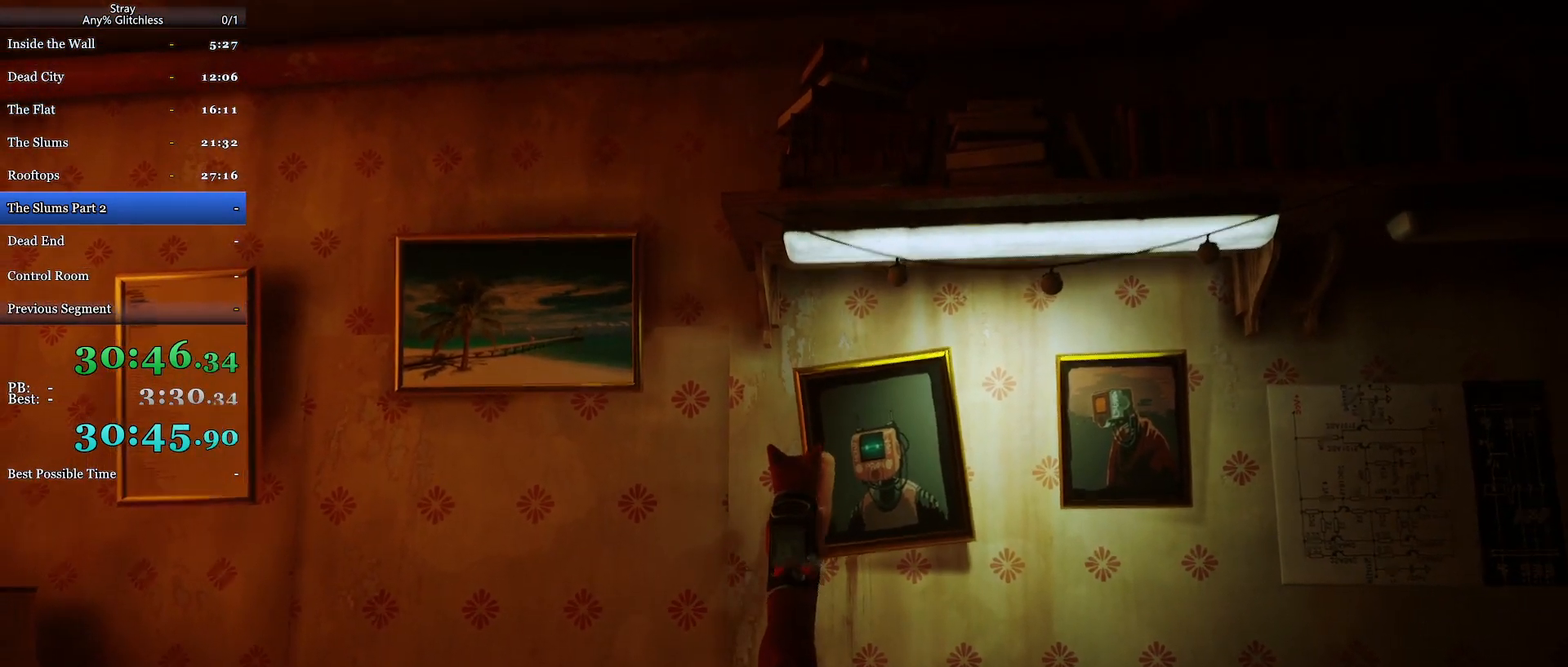
{"keys": [], "mouse": [], "events": []}
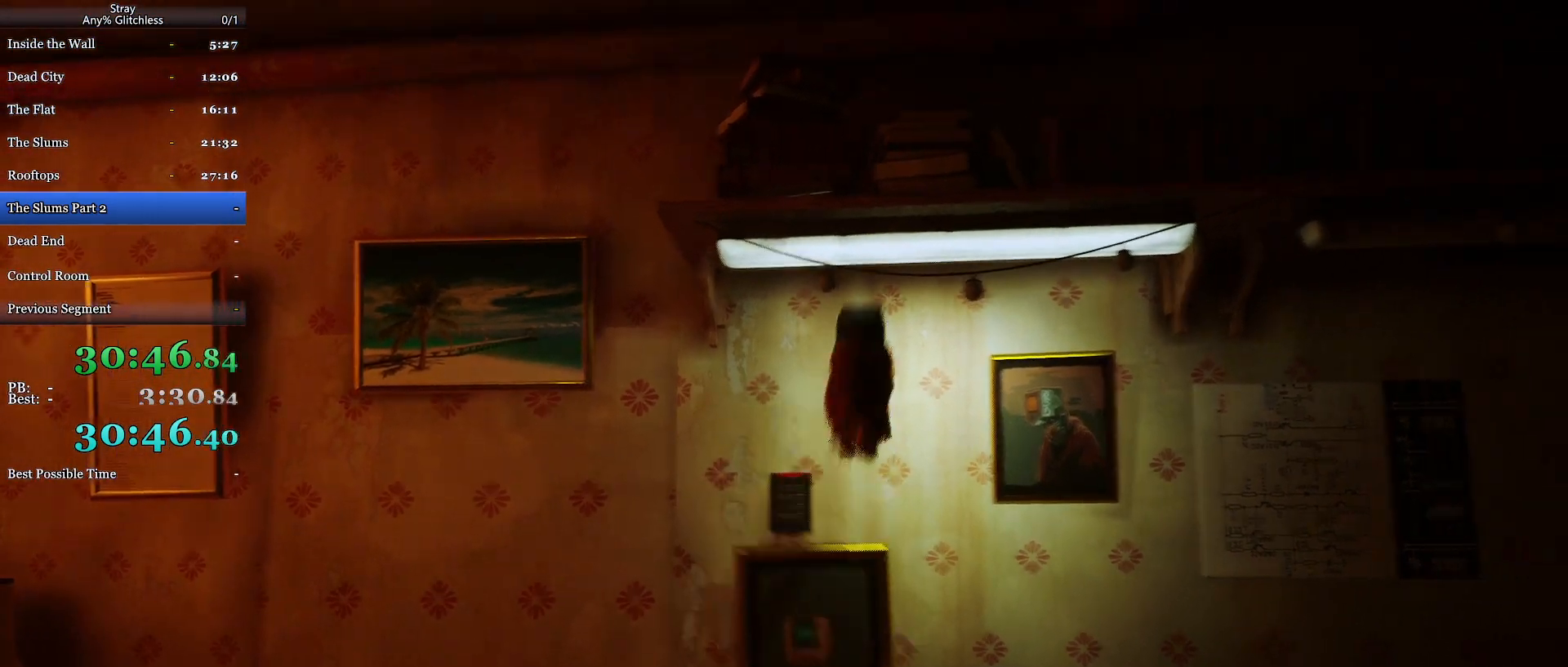
{"keys": ["a", "w"], "mouse": [], "events": [[400, "a", "down"], [467, "w", "down"]]}
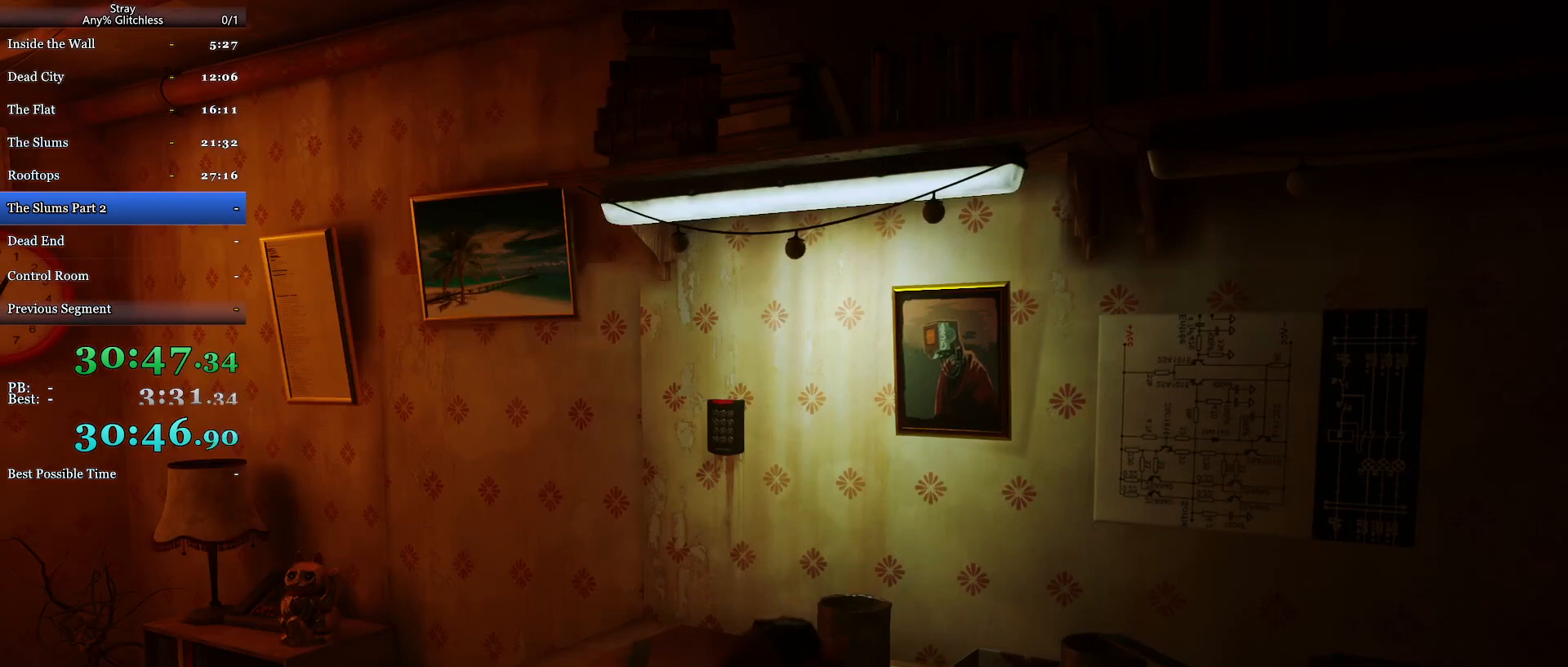
{"keys": ["a", "w"], "mouse": [], "events": []}
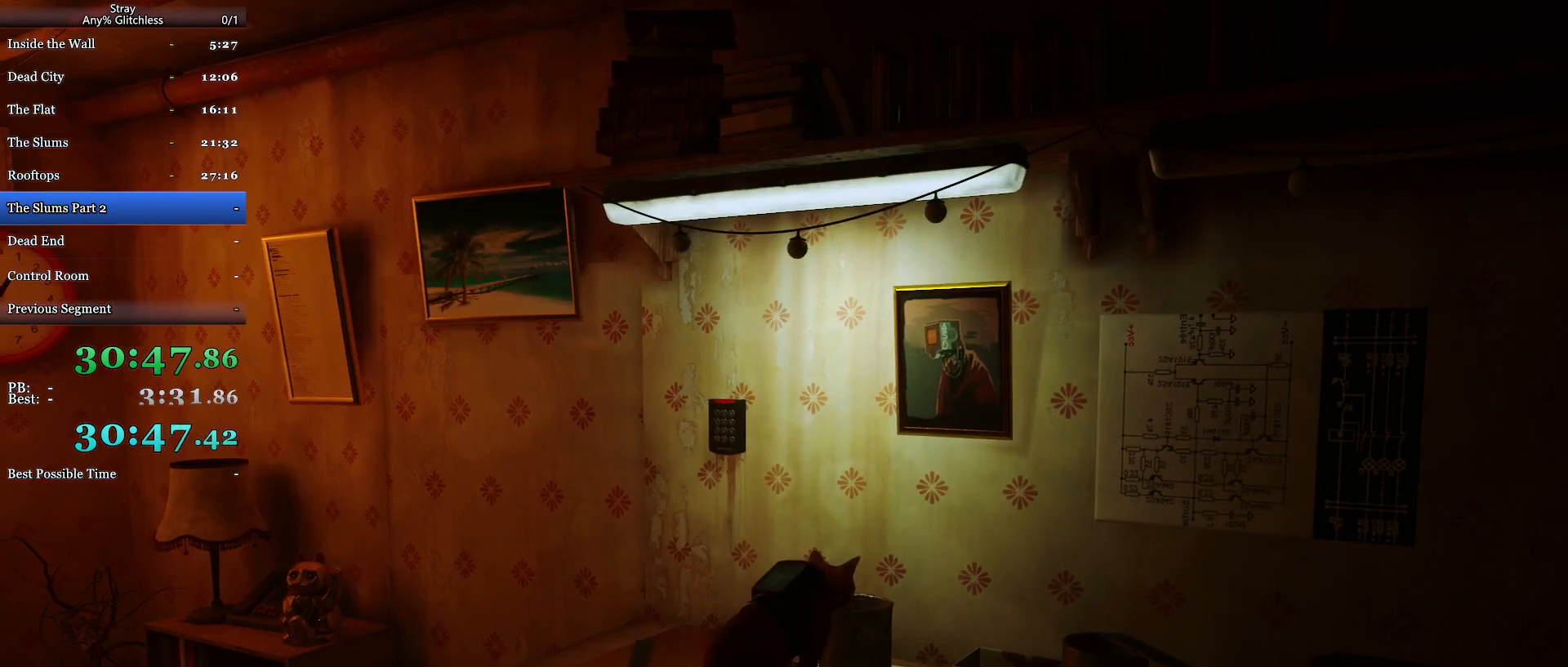
{"keys": ["a", "w"], "mouse": [], "events": []}
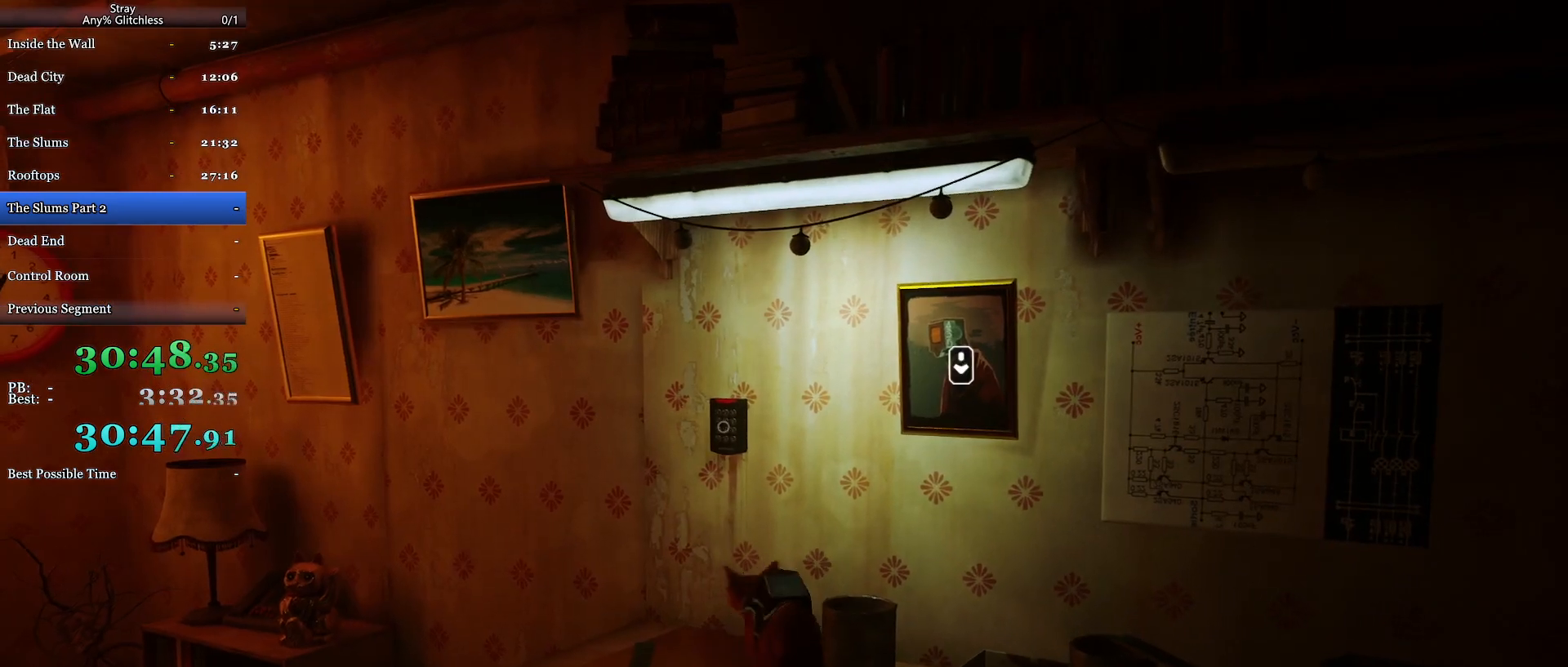
{"keys": [], "mouse": [], "events": [[167, "a", "up"], [333, "e", "down"], [333, "w", "up"], [400, "e", "up"]]}
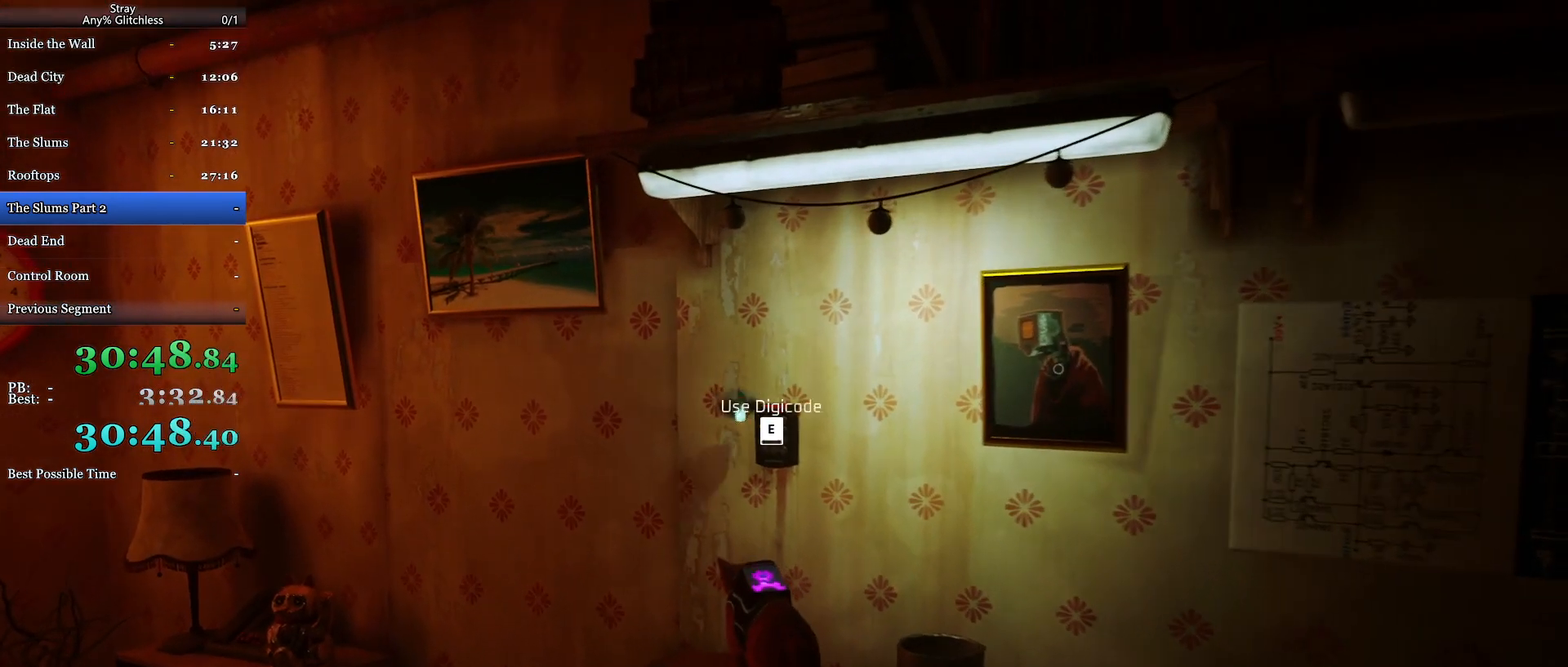
{"keys": [], "mouse": [], "events": []}
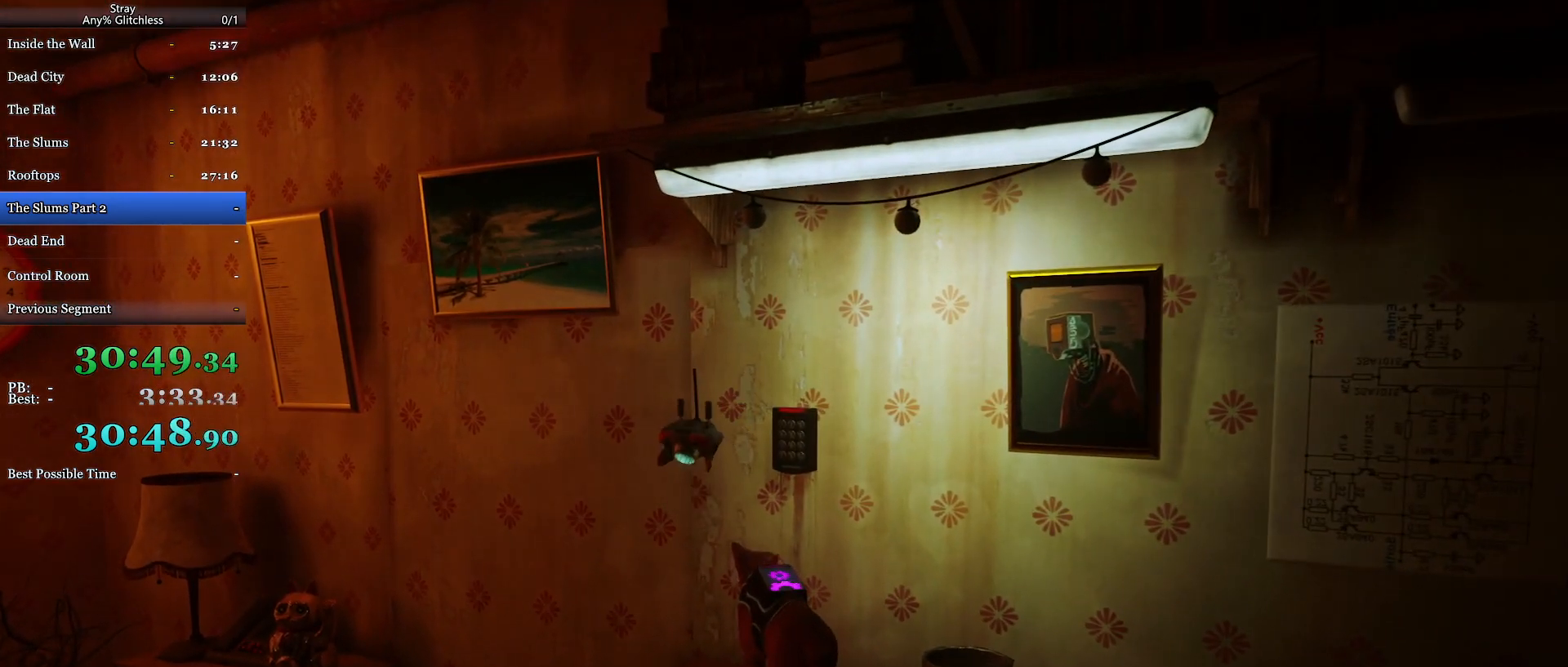
{"keys": [], "mouse": [], "events": []}
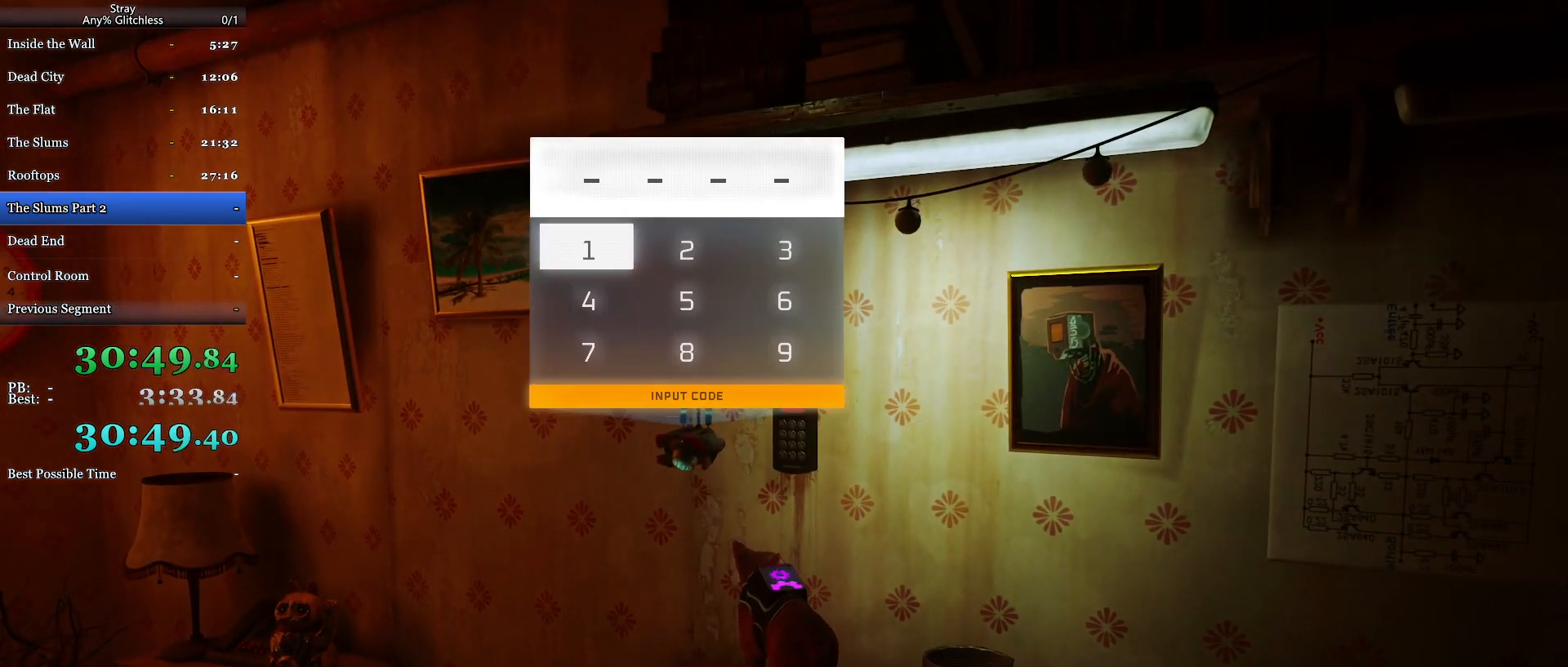
{"keys": [], "mouse": [], "events": [[267, "d", "down"], [367, "d", "up"]]}
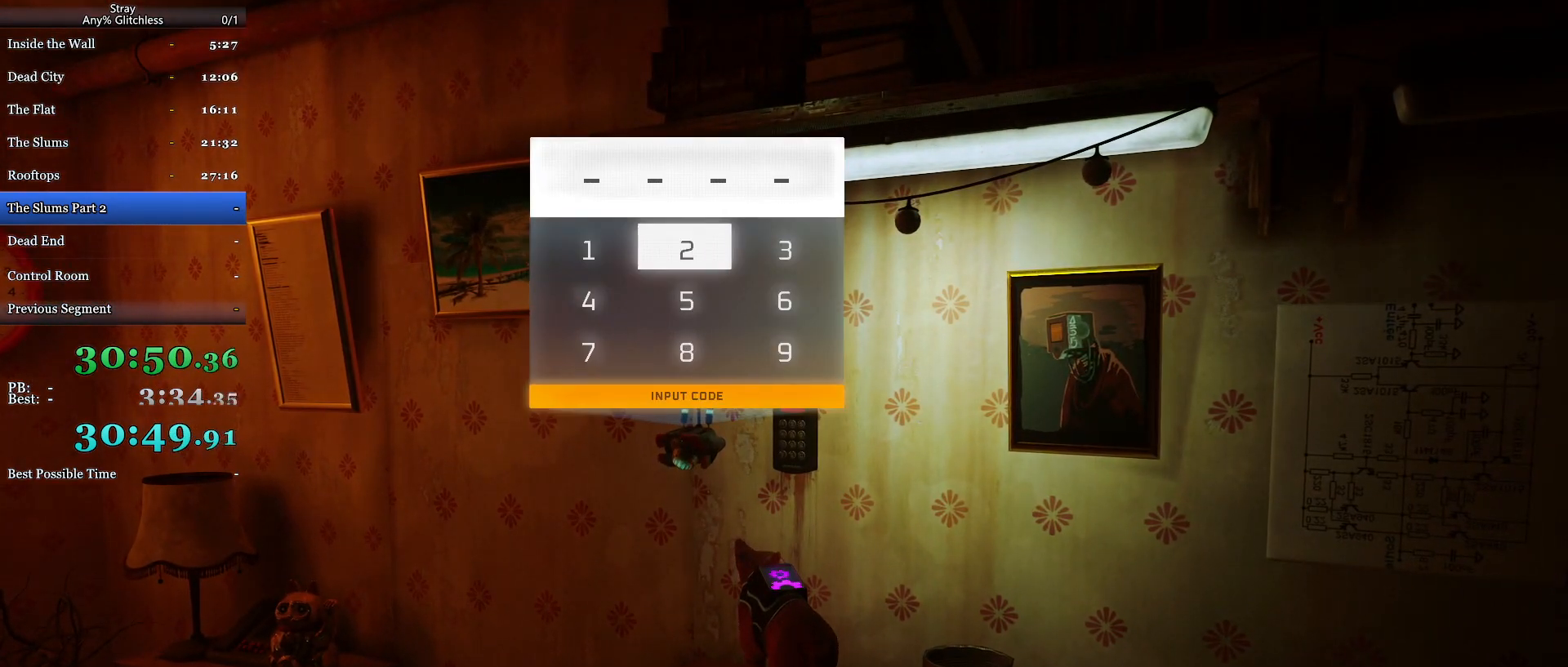
{"keys": [], "mouse": [], "events": [[267, "s", "down"], [367, "s", "up"]]}
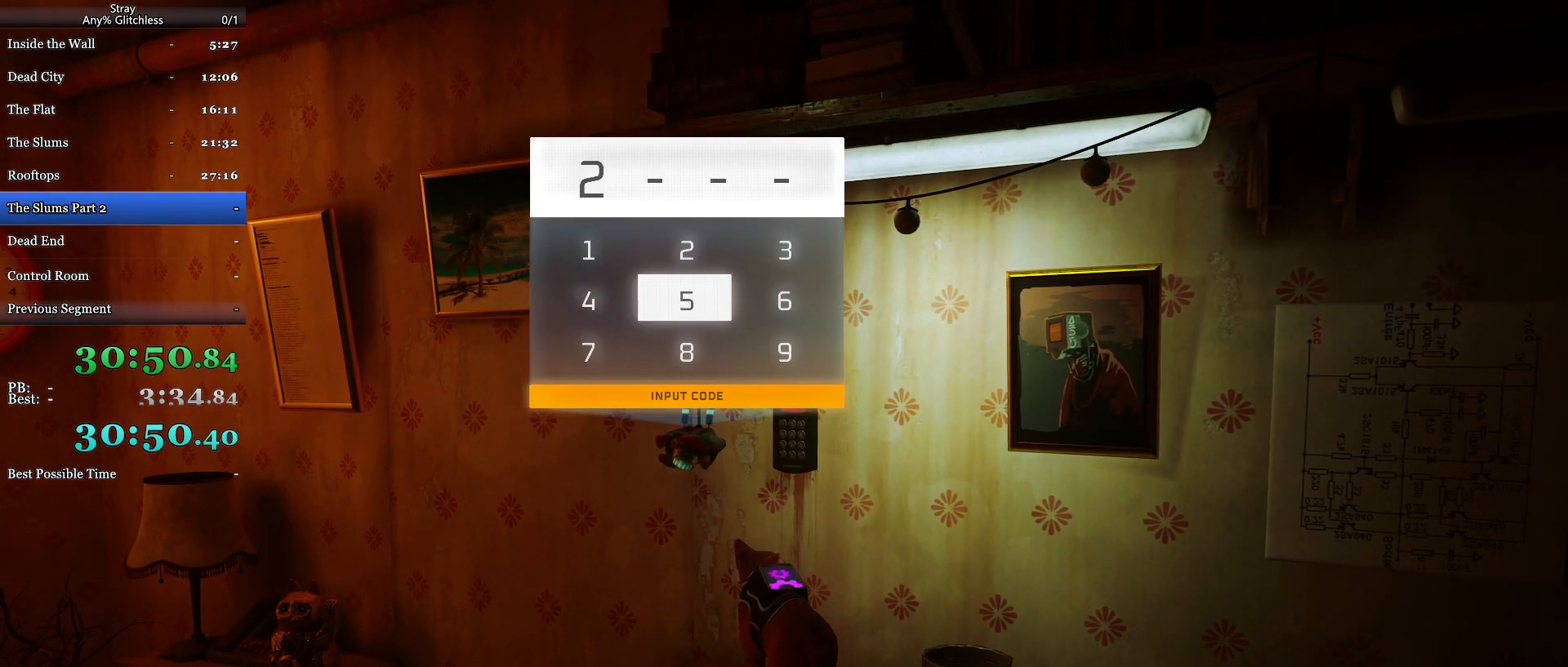
{"keys": [], "mouse": [], "events": [[167, "a", "down"], [267, "w", "down"], [300, "a", "up"], [367, "w", "up"]]}
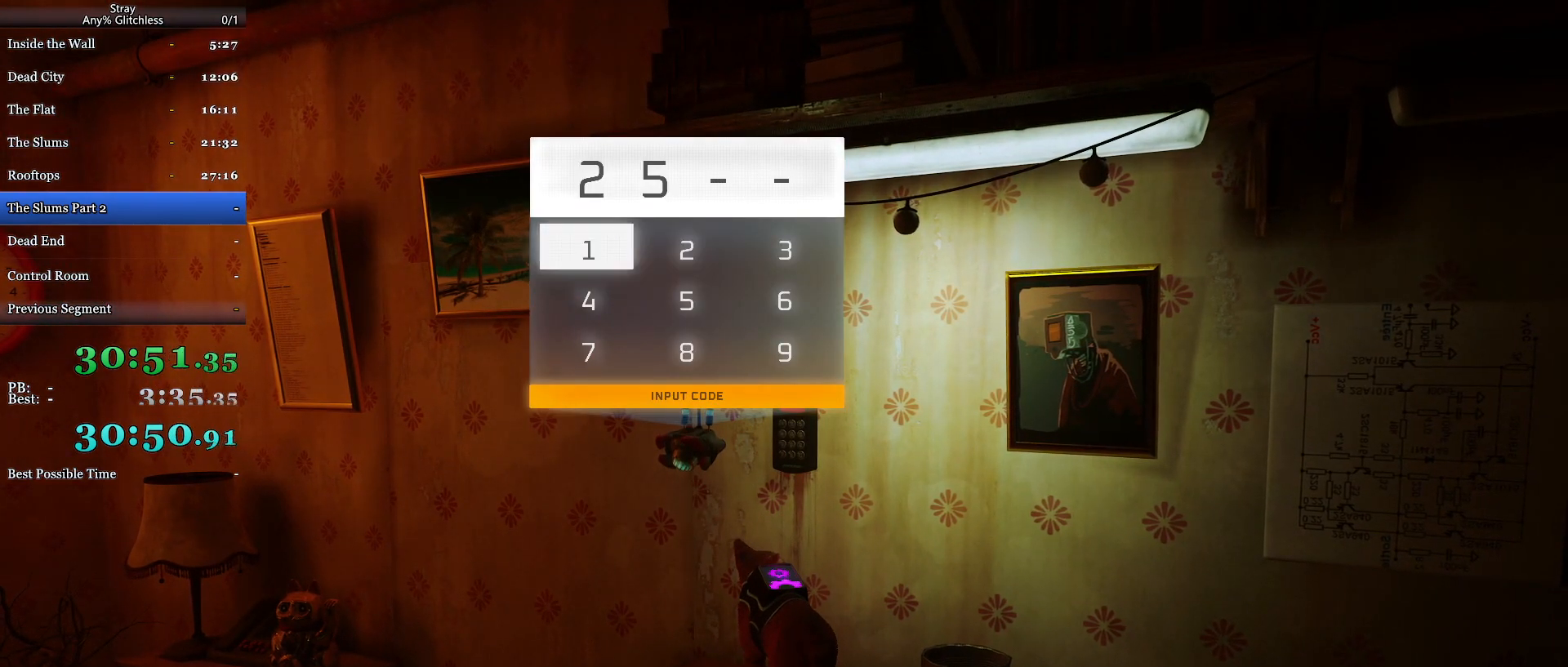
{"keys": [], "mouse": [], "events": []}
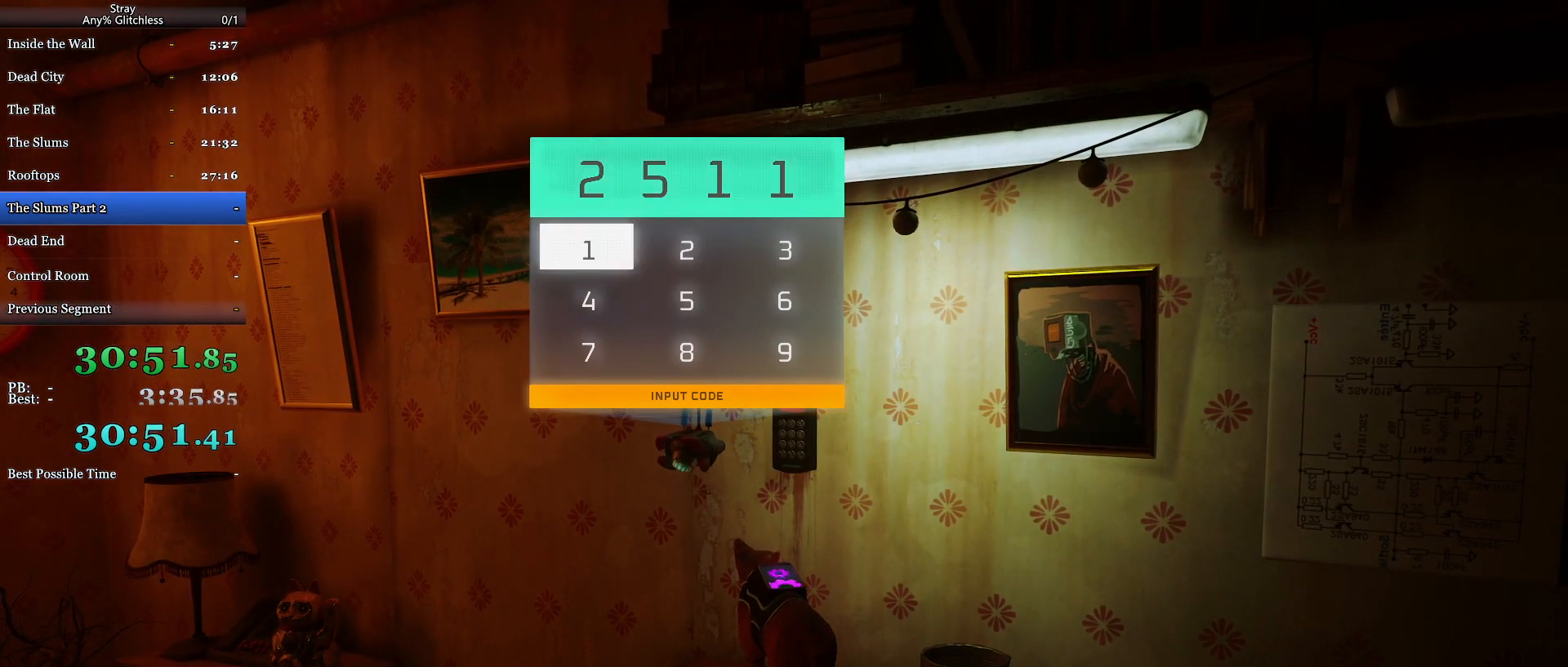
{"keys": [], "mouse": [], "events": []}
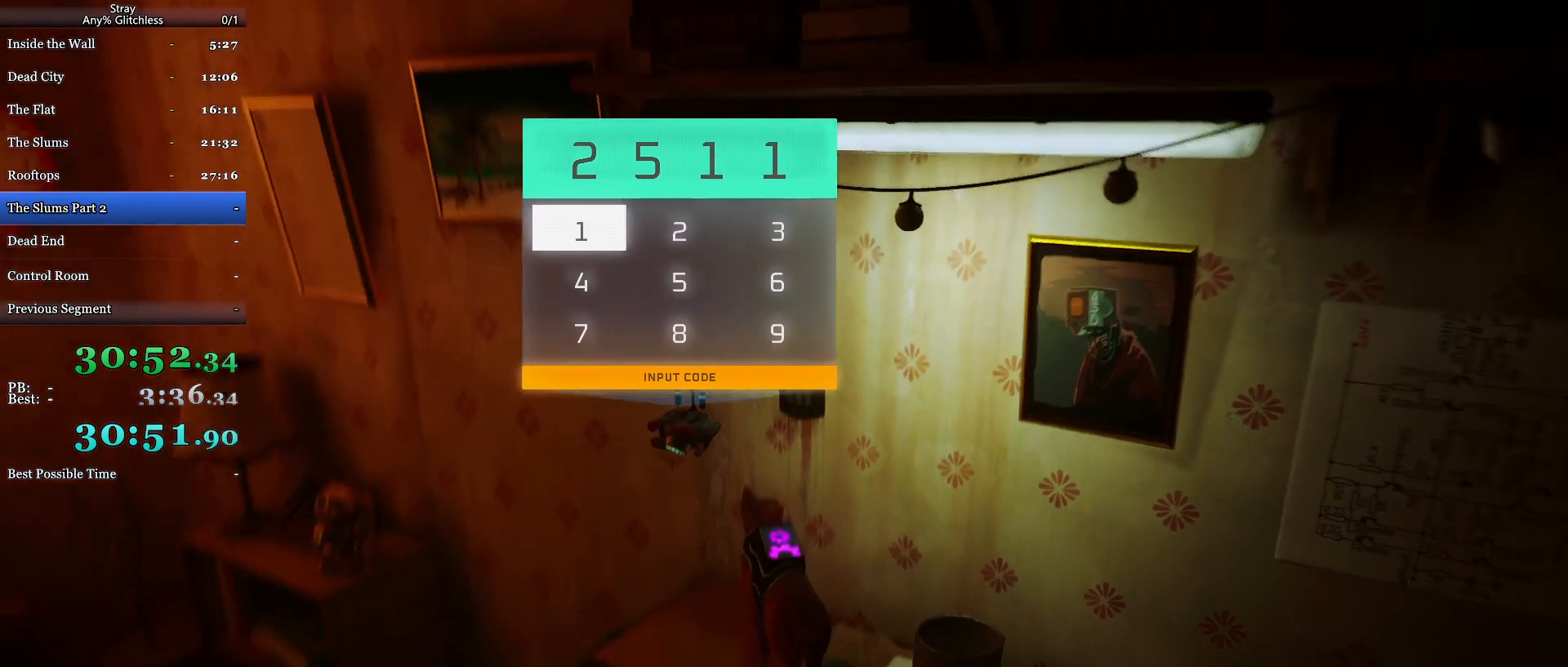
{"keys": ["a", "shift", "space", "w"], "mouse": [], "events": [[33, "a", "down"], [33, "shift", "down"], [133, "space", "down"], [133, "w", "down"], [300, "space", "up"], [400, "space", "down"]]}
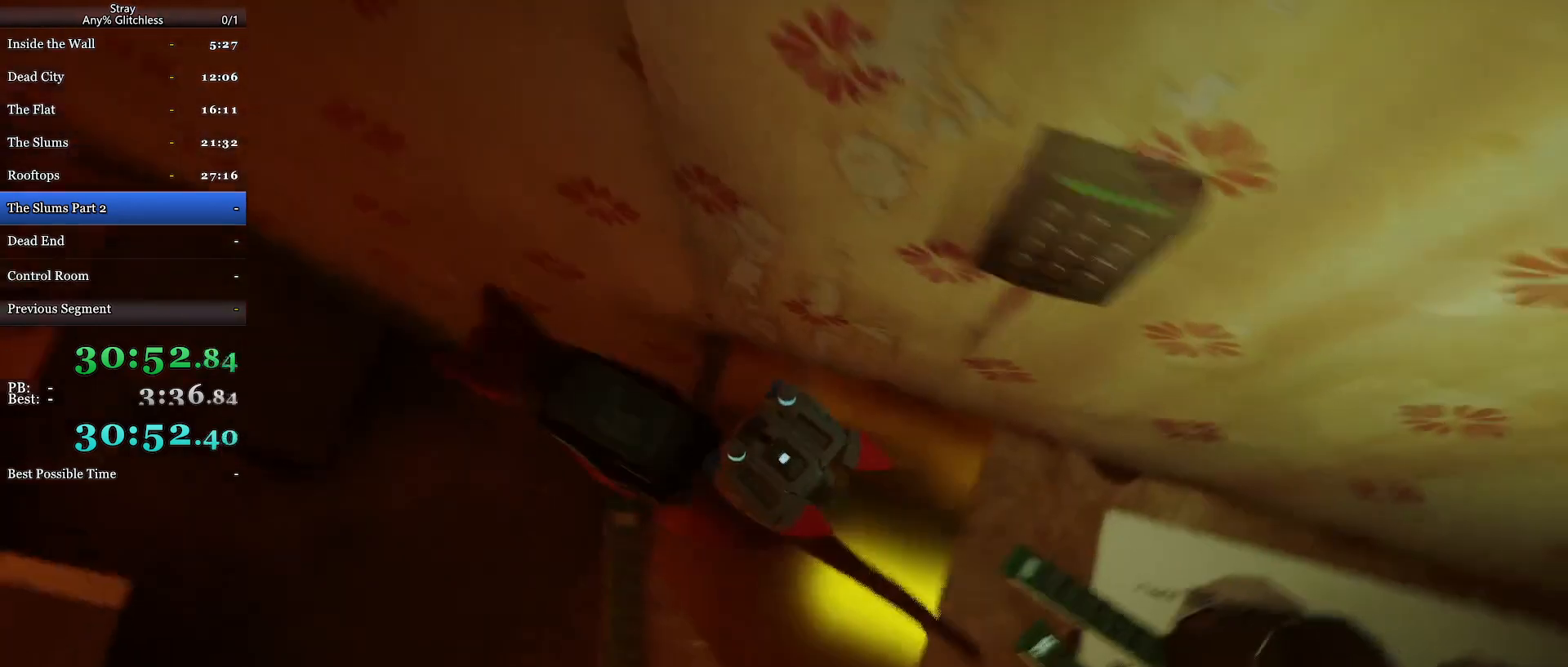
{"keys": ["d", "shift", "w"], "mouse": [], "events": [[33, "space", "up"], [100, "a", "up"], [133, "space", "down"], [267, "space", "up"], [467, "d", "down"]]}
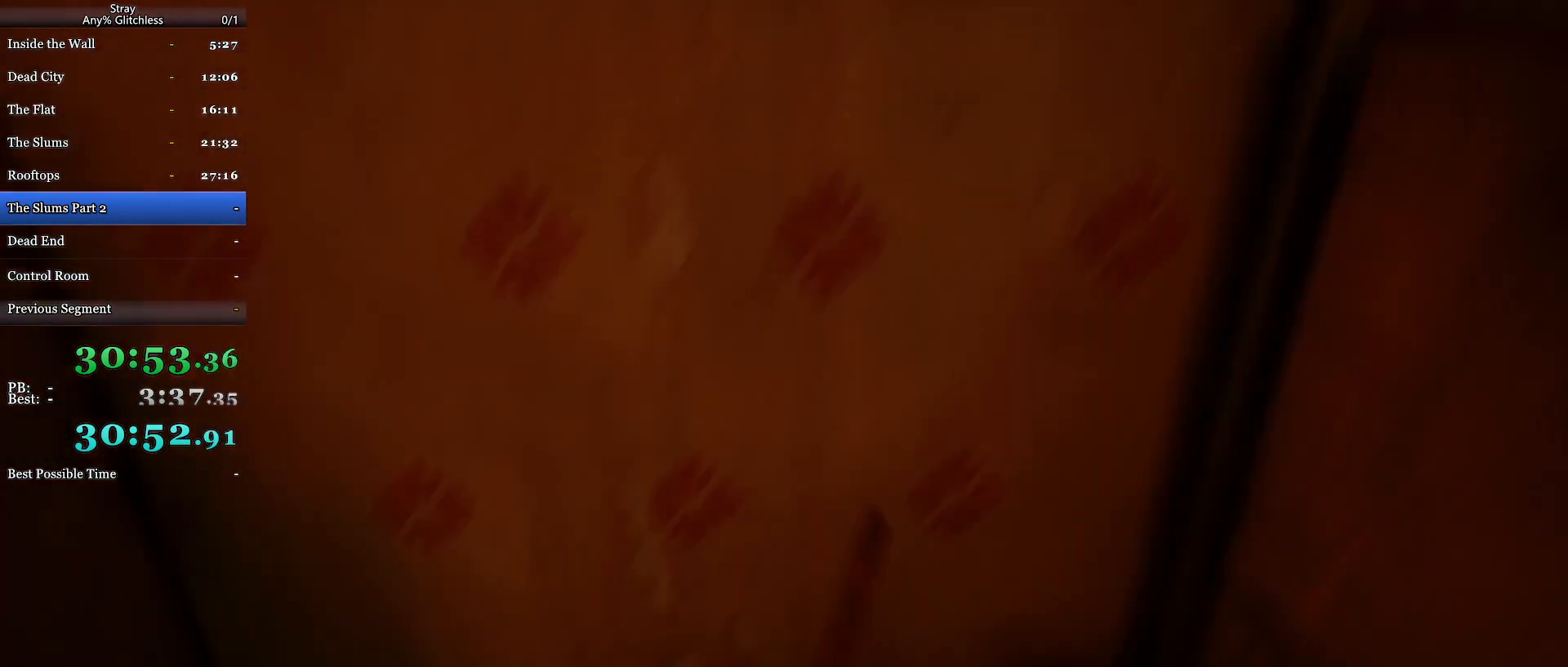
{"keys": ["d", "shift", "w"], "mouse": [], "events": []}
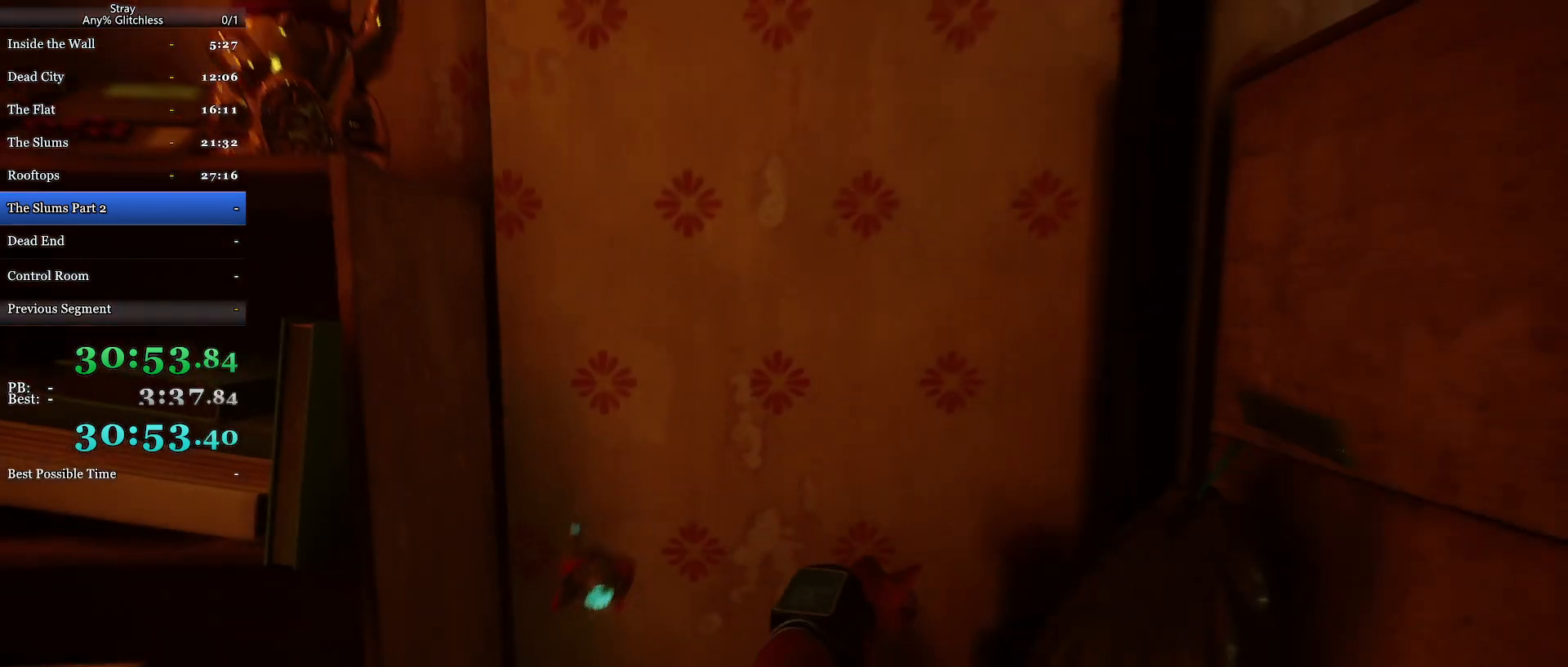
{"keys": ["d", "shift", "w"], "mouse": [], "events": []}
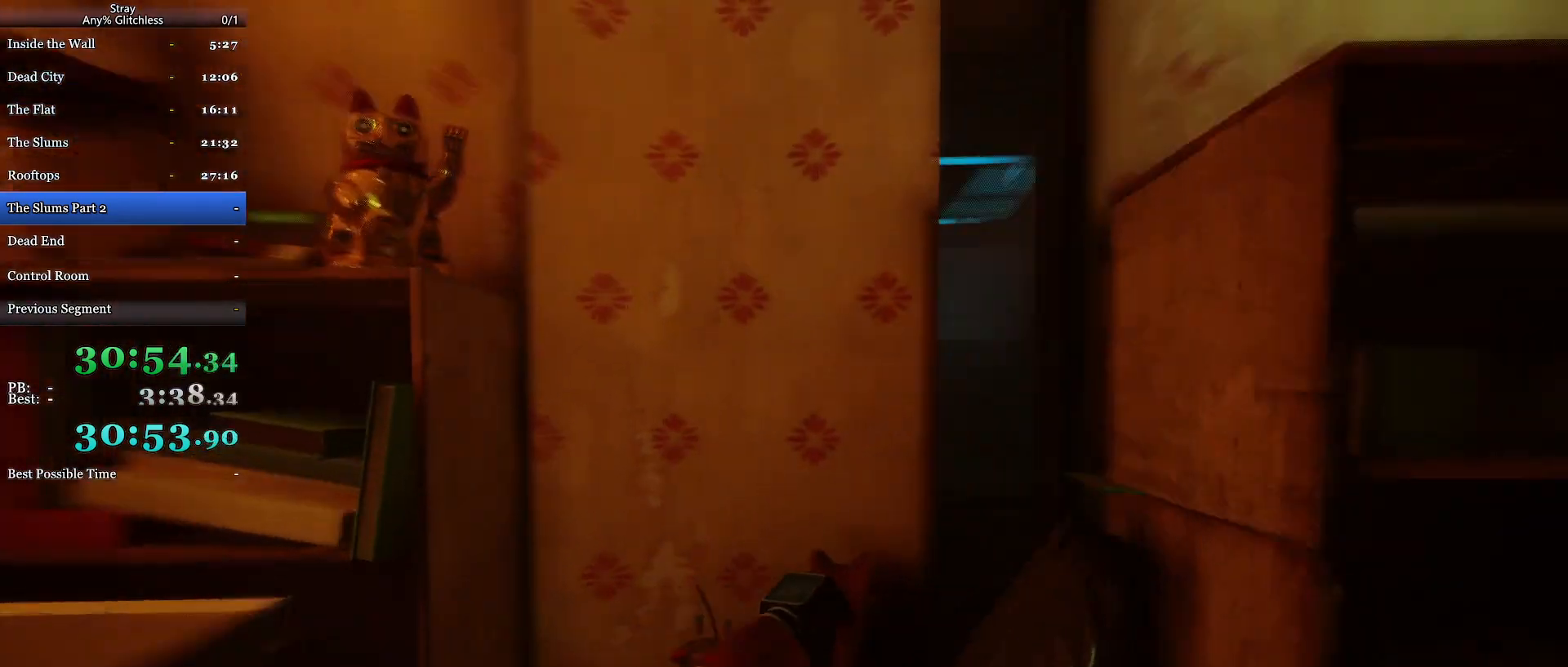
{"keys": ["d", "shift", "w"], "mouse": [], "events": []}
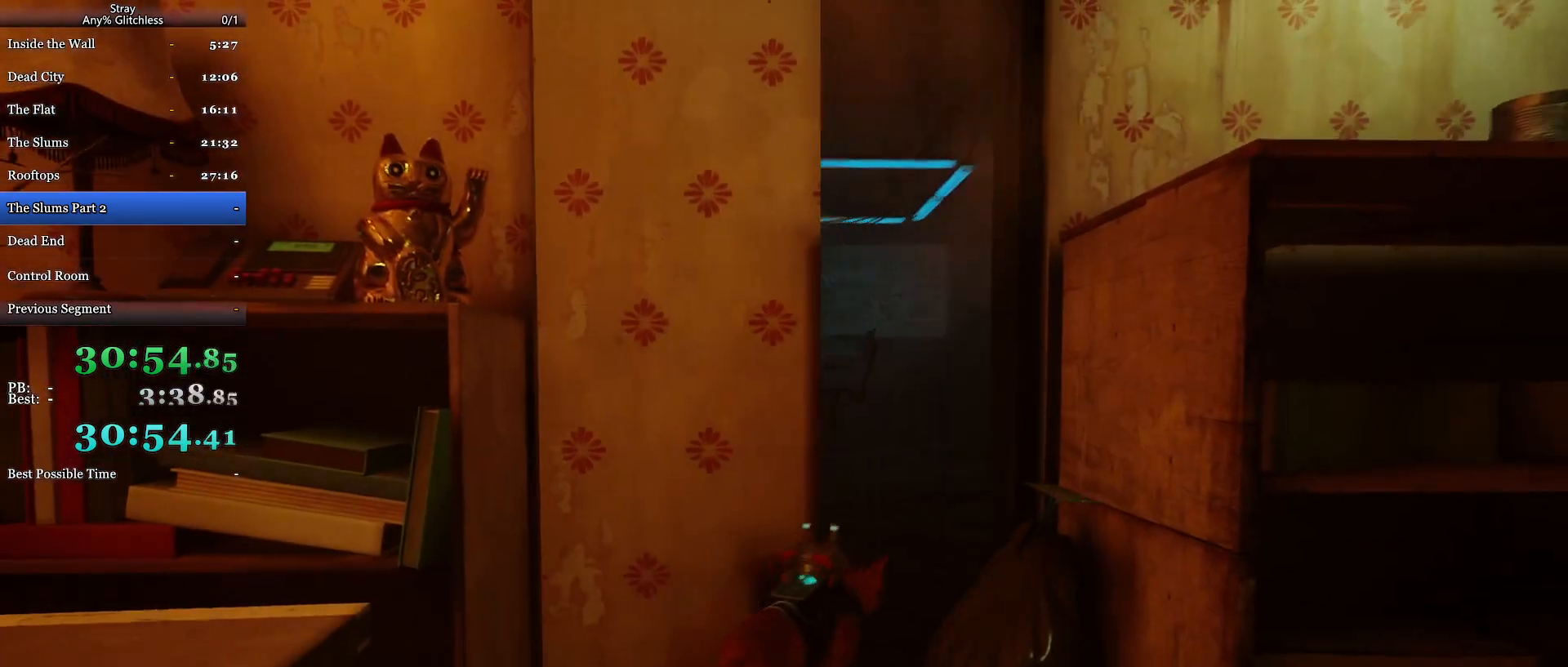
{"keys": ["shift", "w"], "mouse": [], "events": [[233, "a", "down"], [233, "d", "up"], [500, "a", "up"]]}
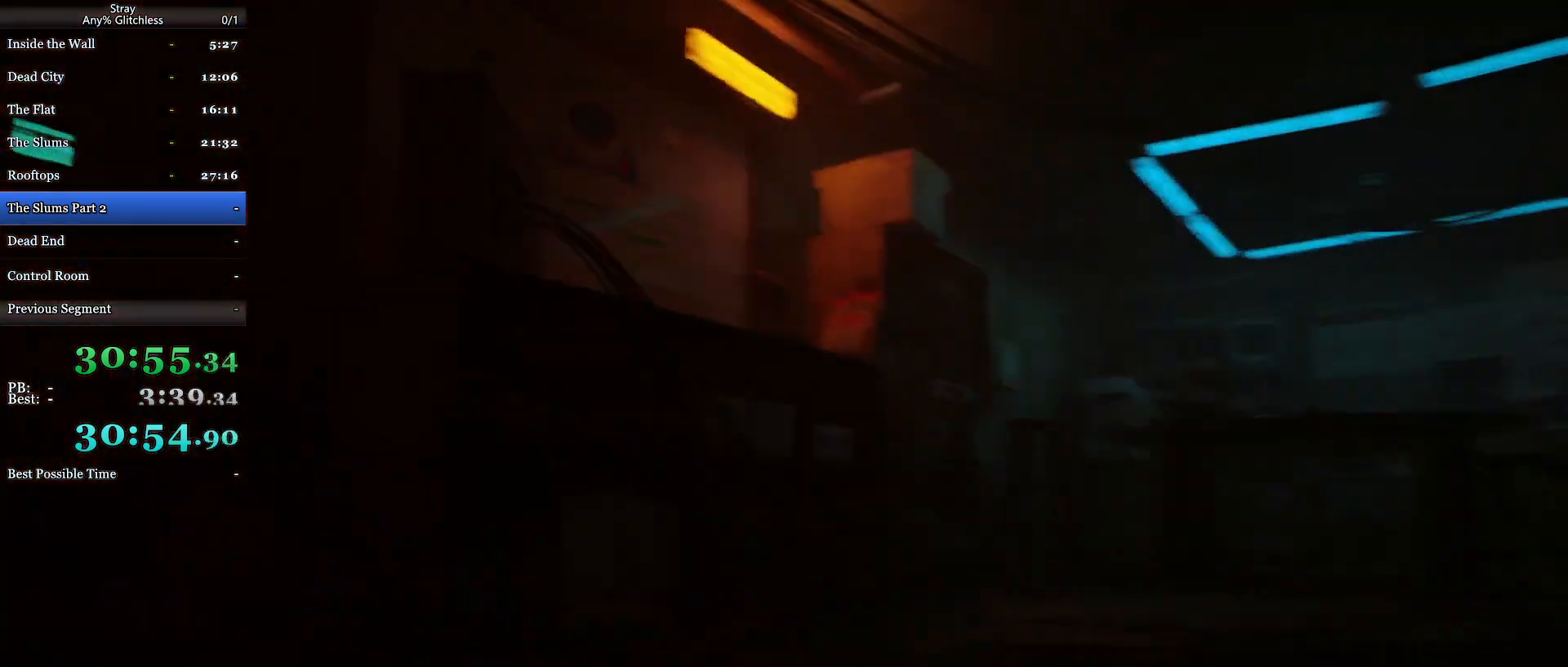
{"keys": ["d", "shift", "w"], "mouse": [], "events": [[233, "d", "down"]]}
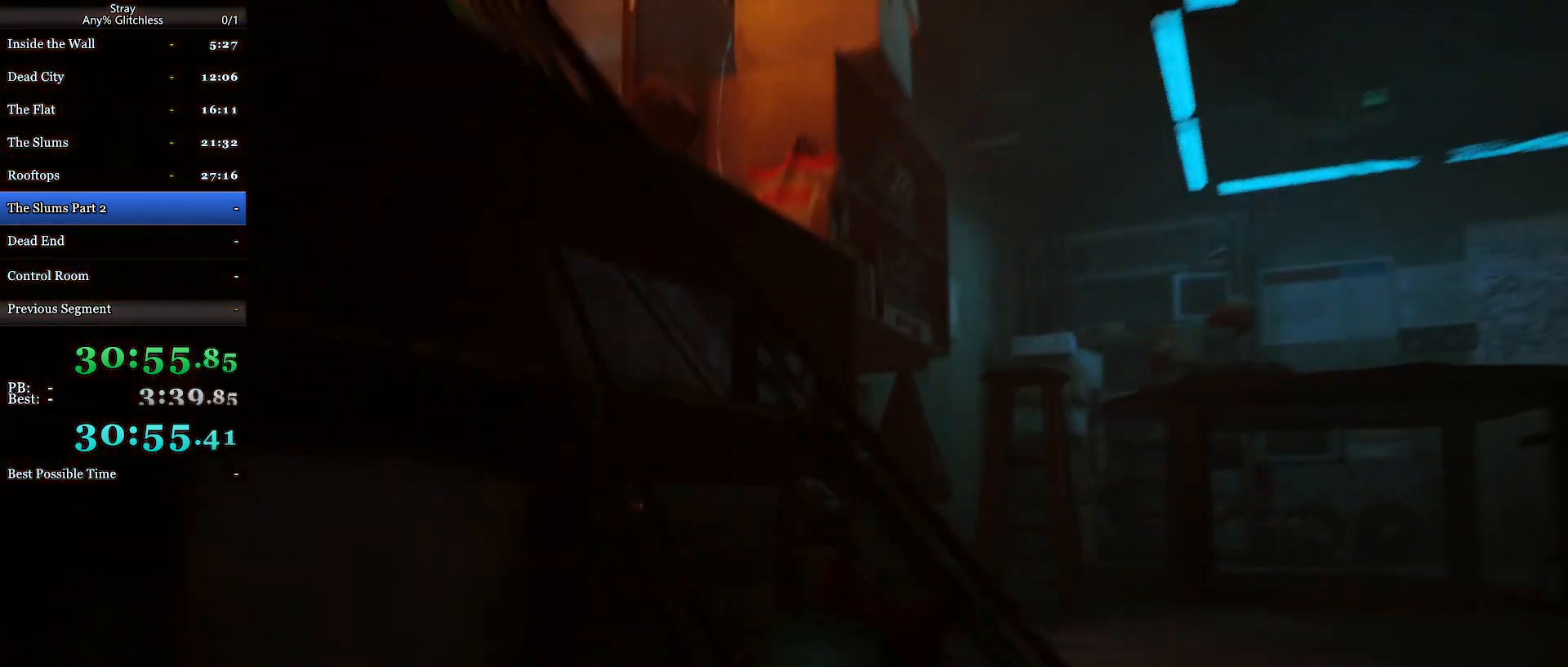
{"keys": ["shift", "space", "w"], "mouse": [], "events": [[367, "d", "up"], [467, "space", "down"]]}
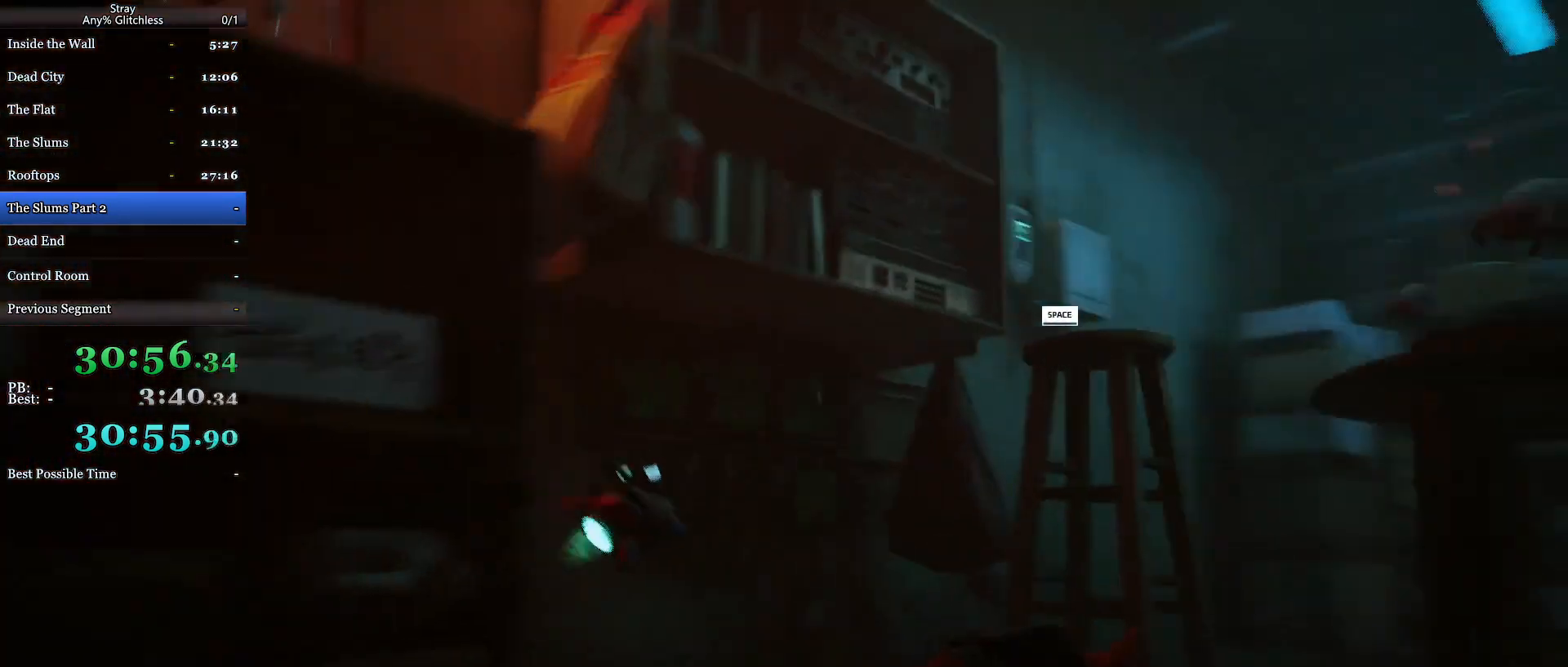
{"keys": ["shift", "w"], "mouse": [], "events": [[100, "space", "up"], [167, "space", "down"], [267, "space", "up"]]}
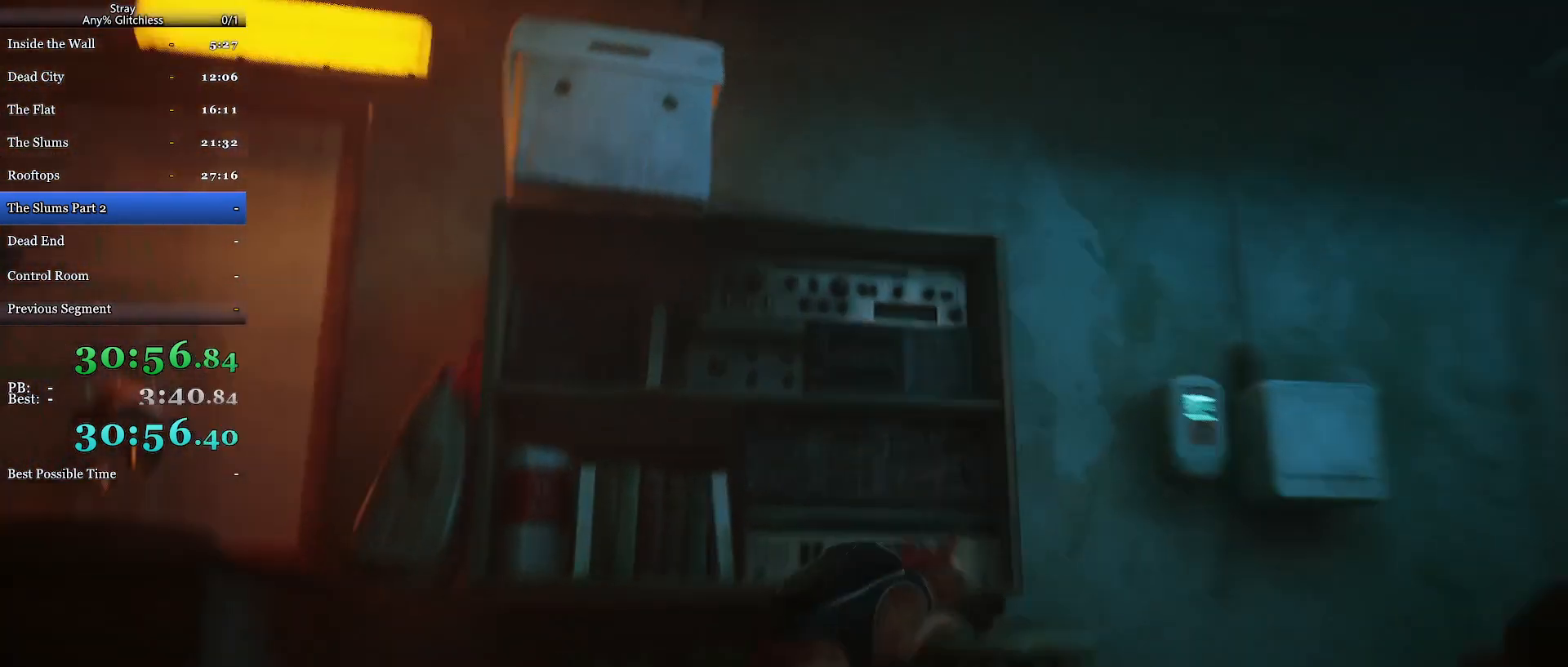
{"keys": ["shift", "w"], "mouse": [], "events": [[33, "space", "down"], [167, "a", "down"], [167, "space", "up"], [267, "space", "down"], [400, "a", "up"], [400, "space", "up"]]}
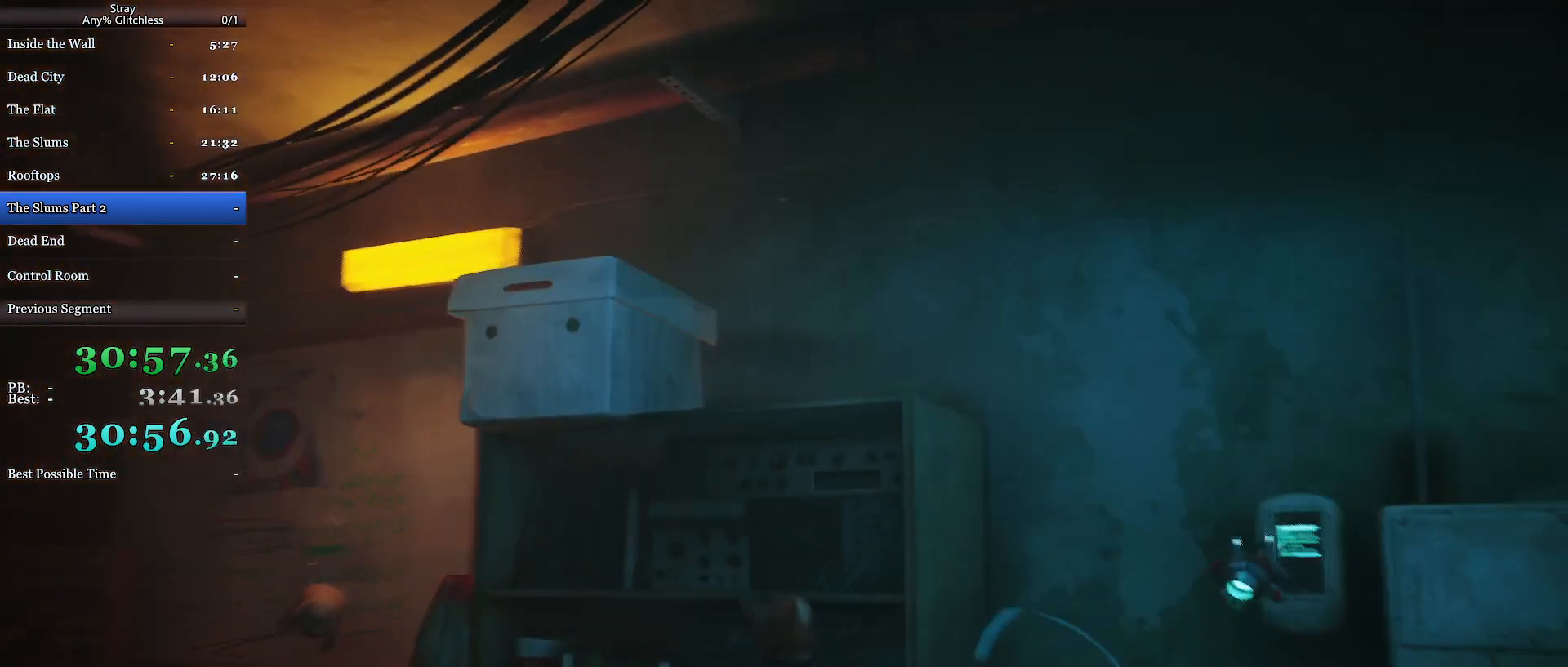
{"keys": ["a", "shift"], "mouse": [], "events": [[33, "a", "down"], [300, "w", "up"]]}